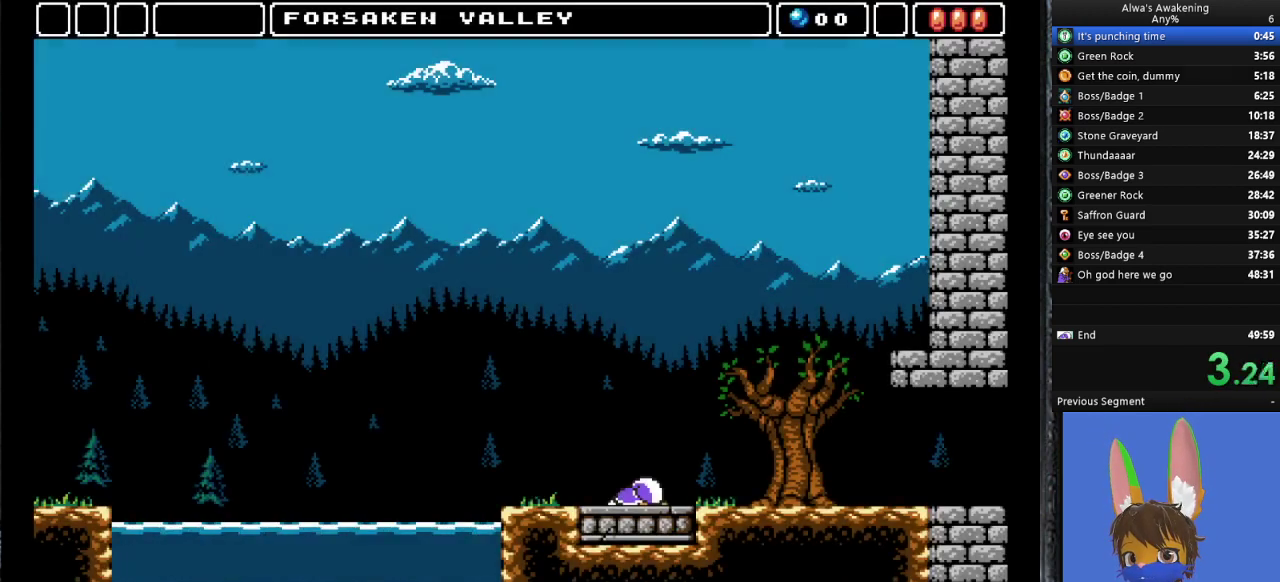
Gameplay with a controller (PlayStation layout); each line is a JSON object with the inputs held at the frame after it. "events" lists button and stick changes between this image and that frame as [ms after this image, input, new state], when the widget could be followed in between. Not read: right_stick.
{"buttons": [], "left_stick": "center", "events": []}
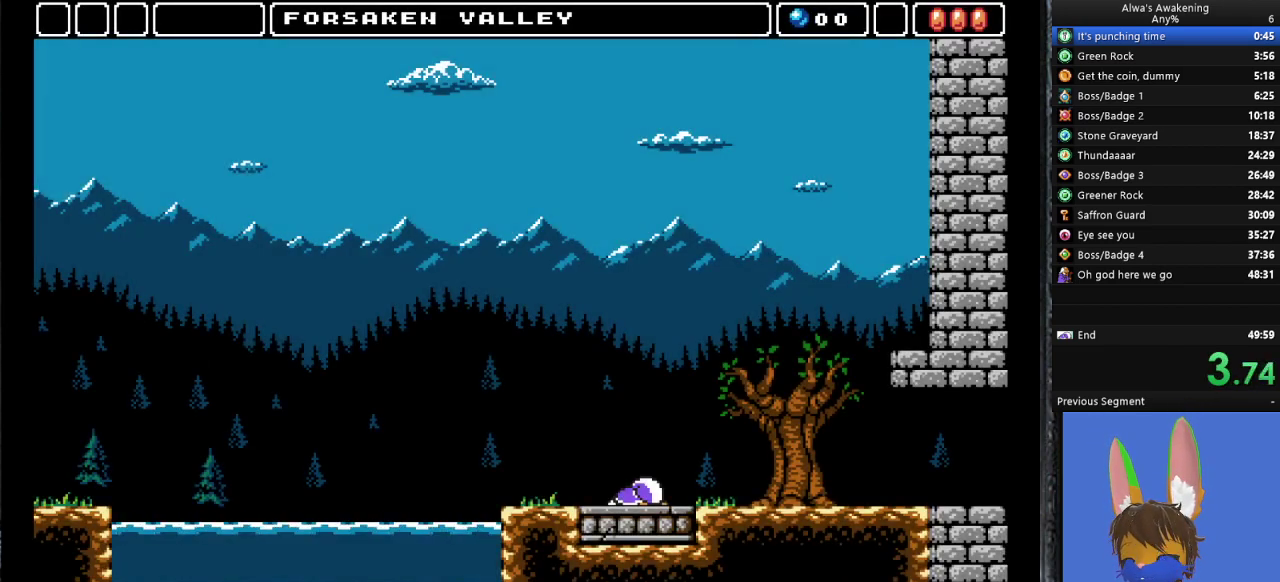
{"buttons": [], "left_stick": "center", "events": []}
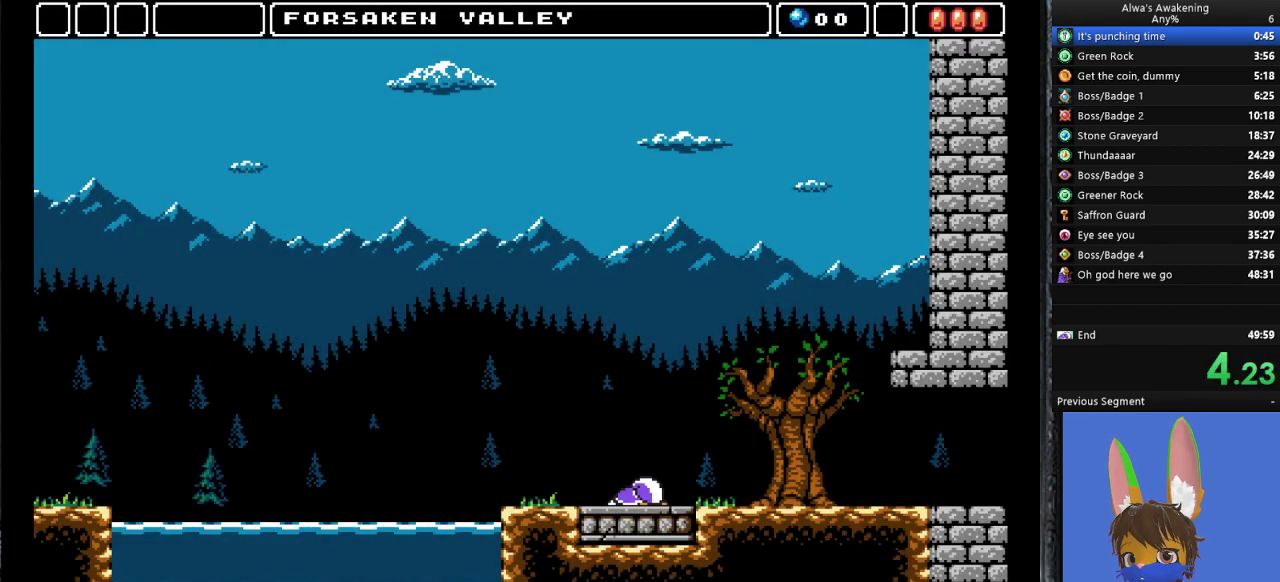
{"buttons": [], "left_stick": "center", "events": []}
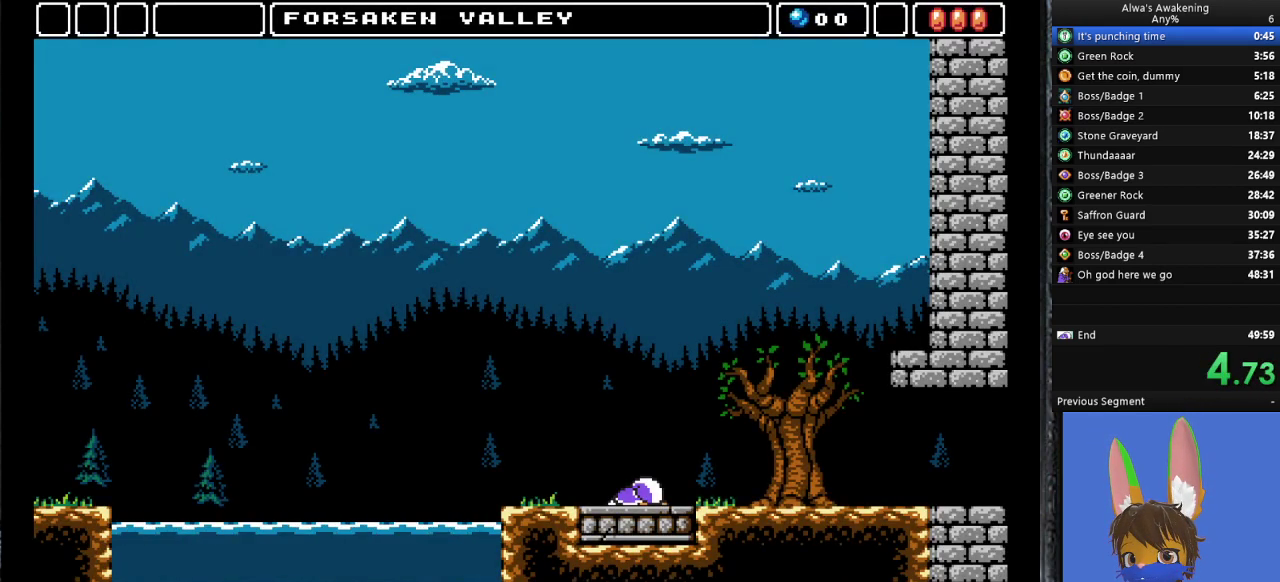
{"buttons": [], "left_stick": "center", "events": []}
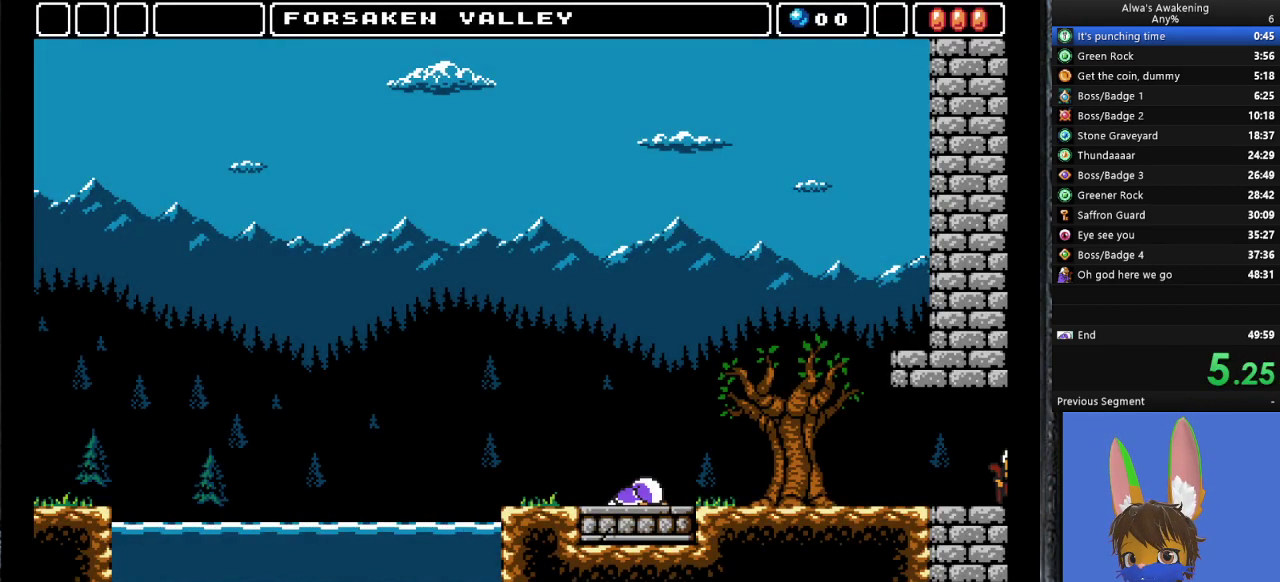
{"buttons": [], "left_stick": "center", "events": []}
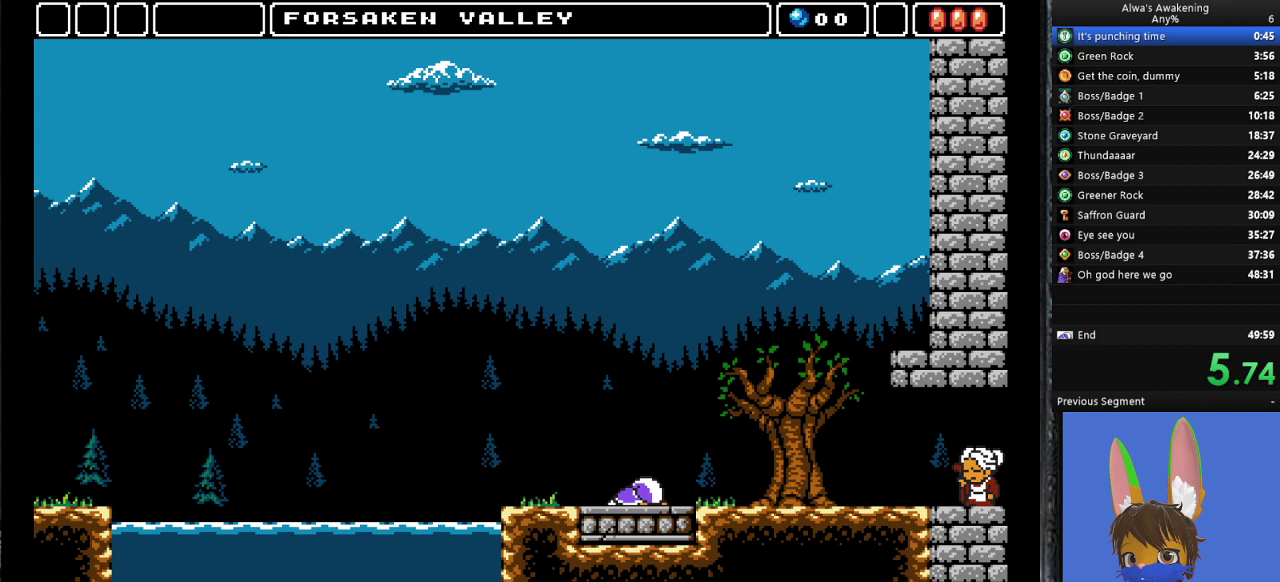
{"buttons": [], "left_stick": "center", "events": []}
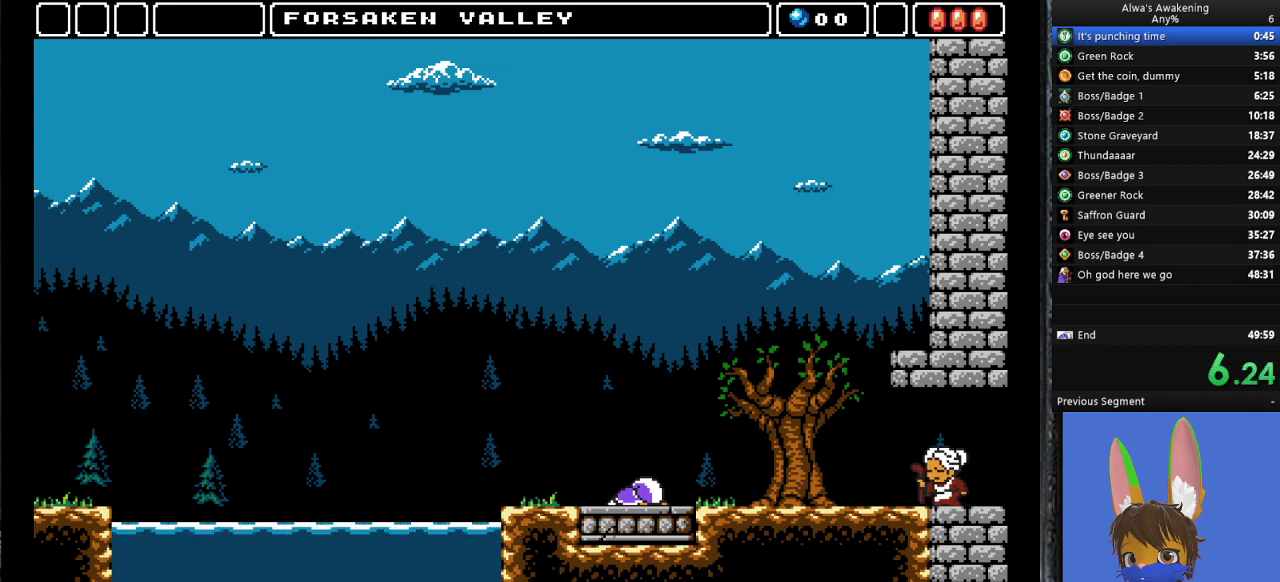
{"buttons": [], "left_stick": "center", "events": []}
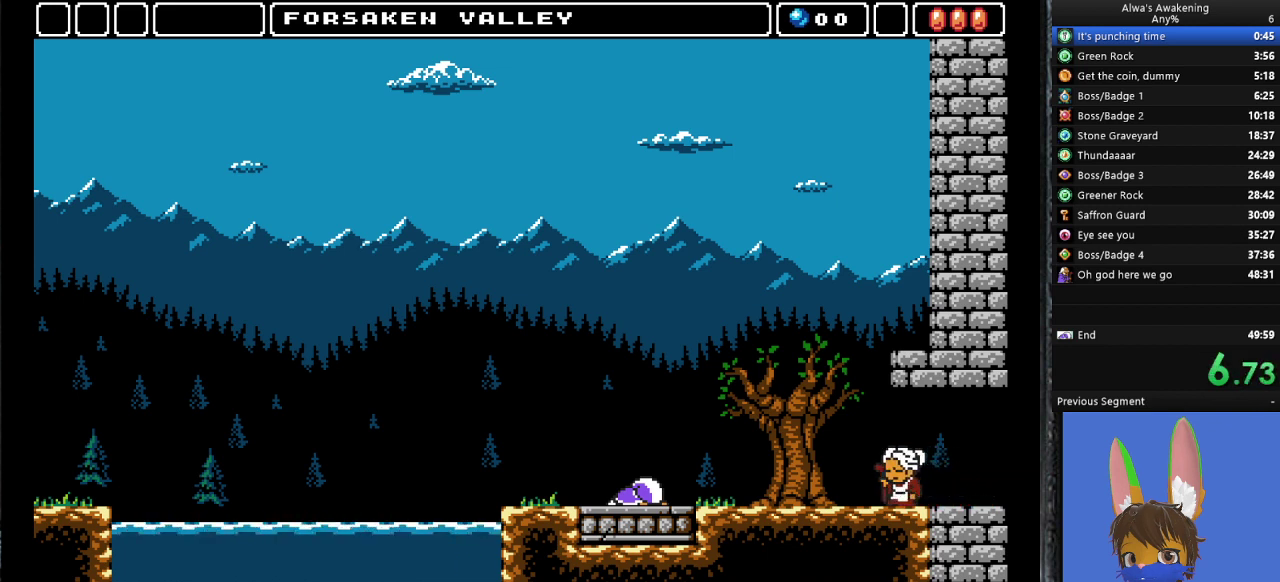
{"buttons": ["DPAD_RIGHT"], "left_stick": "center", "events": [[333, "DPAD_RIGHT", "down"], [400, "SQUARE", "down"], [467, "SQUARE", "up"]]}
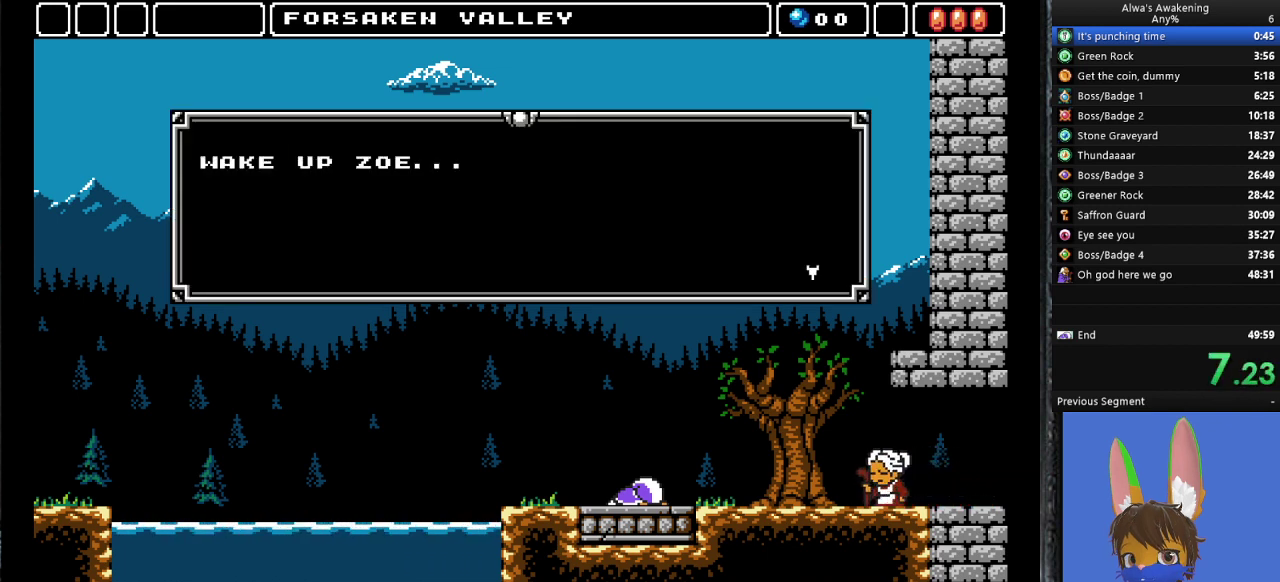
{"buttons": ["DPAD_RIGHT"], "left_stick": "center", "events": [[100, "SQUARE", "down"], [133, "SQUARE", "up"], [200, "SQUARE", "down"], [233, "SQUARE", "up"], [300, "SQUARE", "down"], [333, "SQUARE", "up"], [400, "SQUARE", "down"], [433, "SQUARE", "up"]]}
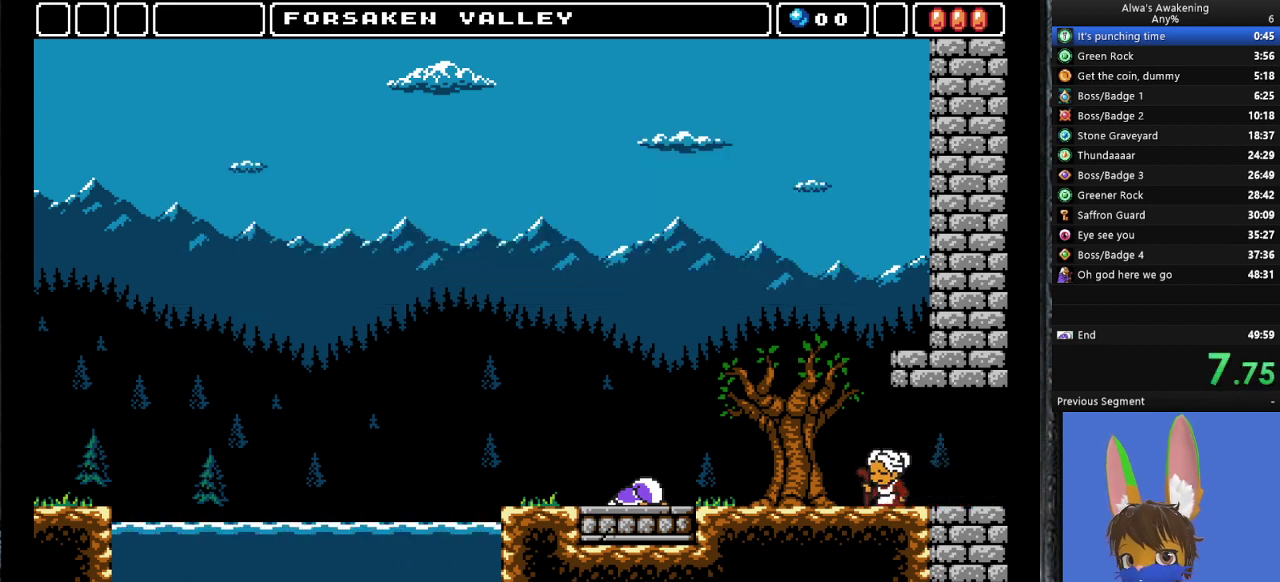
{"buttons": [], "left_stick": "center", "events": [[167, "DPAD_RIGHT", "up"]]}
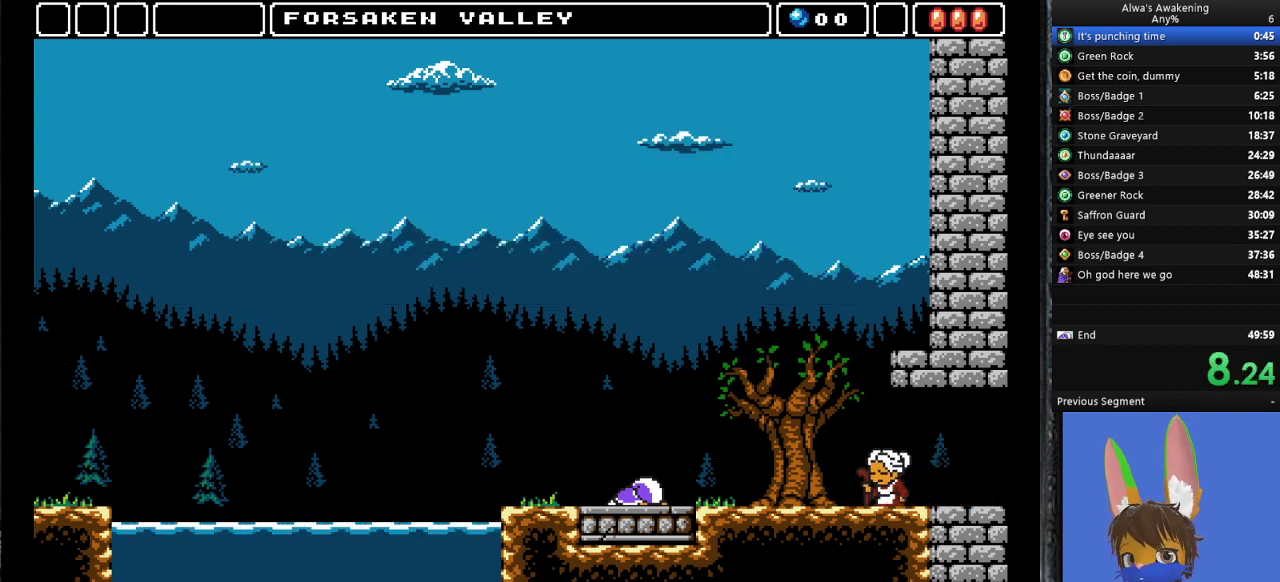
{"buttons": [], "left_stick": "center", "events": []}
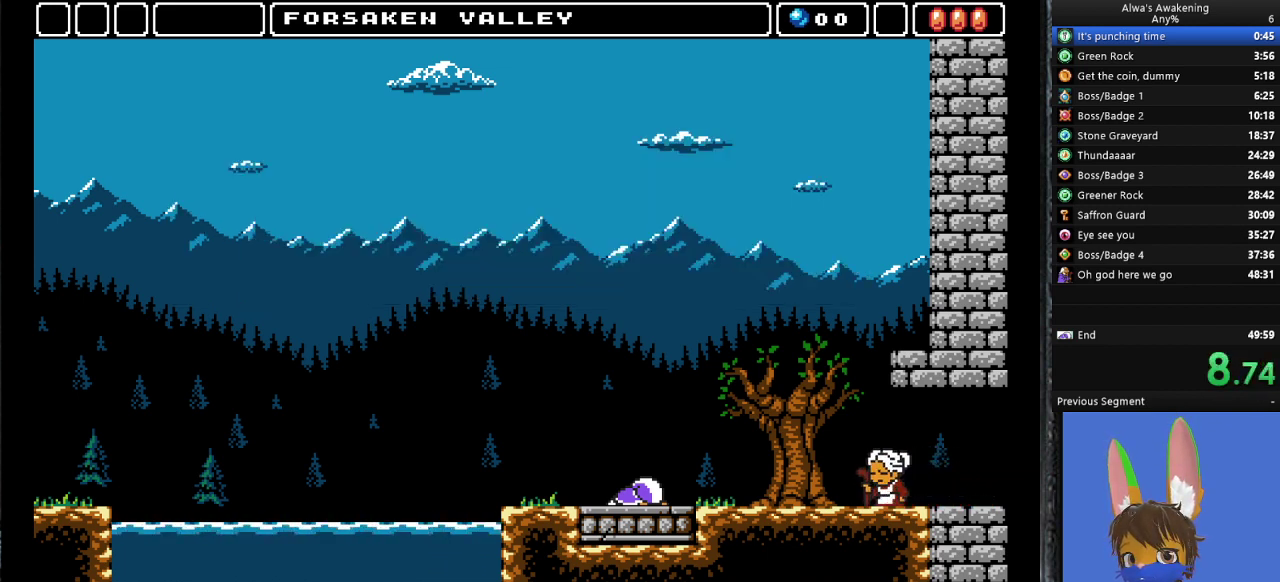
{"buttons": [], "left_stick": "center", "events": []}
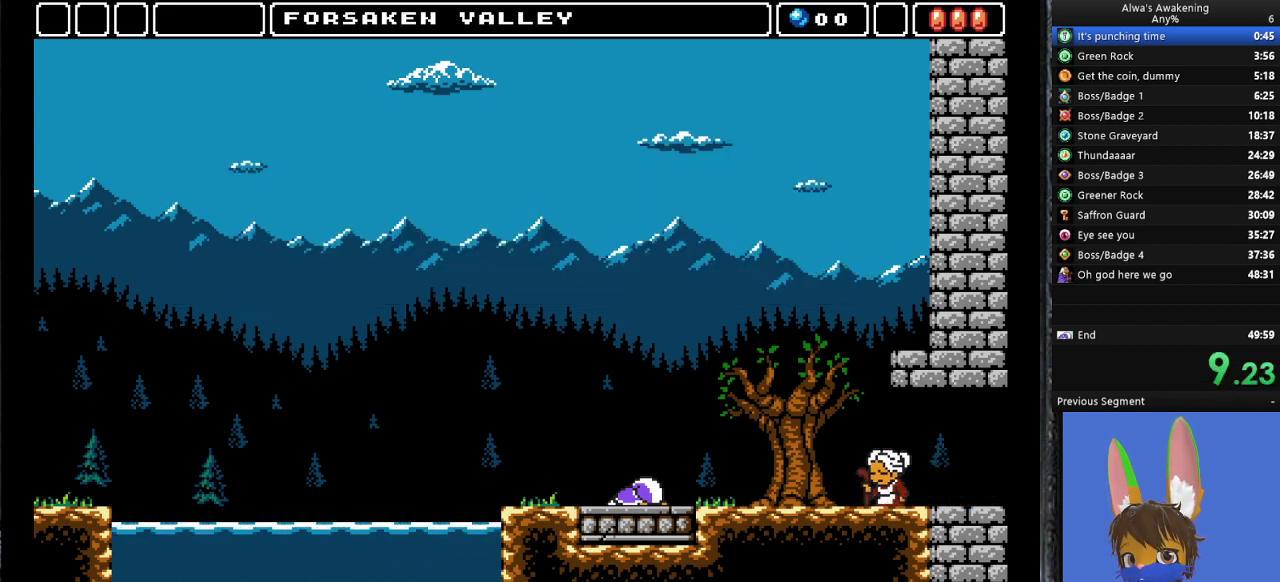
{"buttons": [], "left_stick": "center", "events": []}
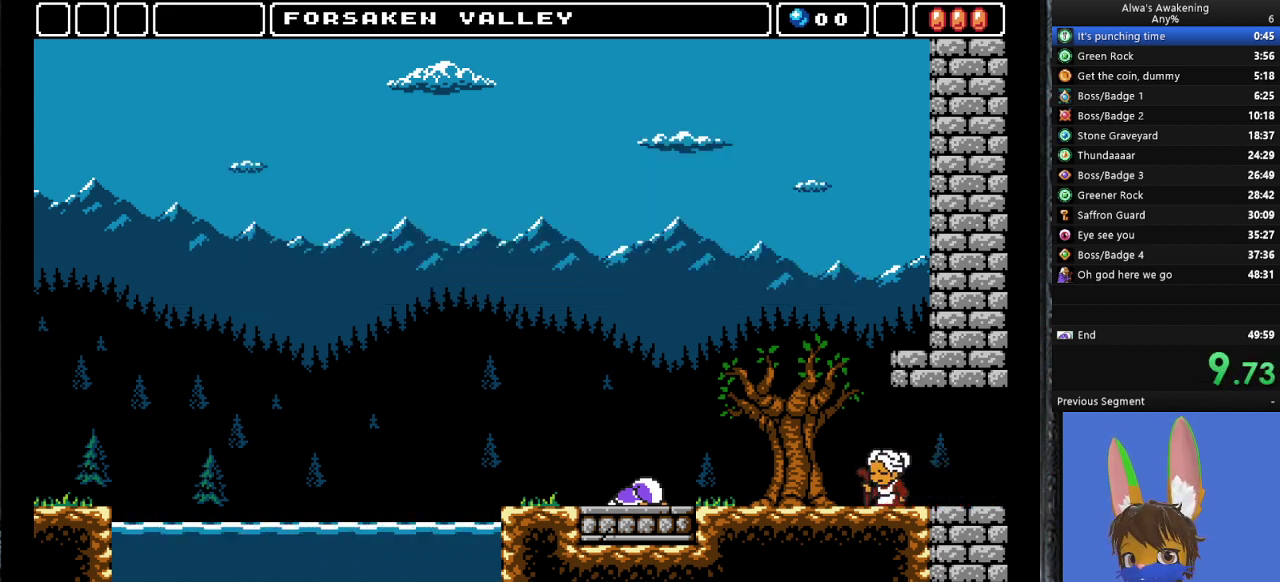
{"buttons": [], "left_stick": "center", "events": []}
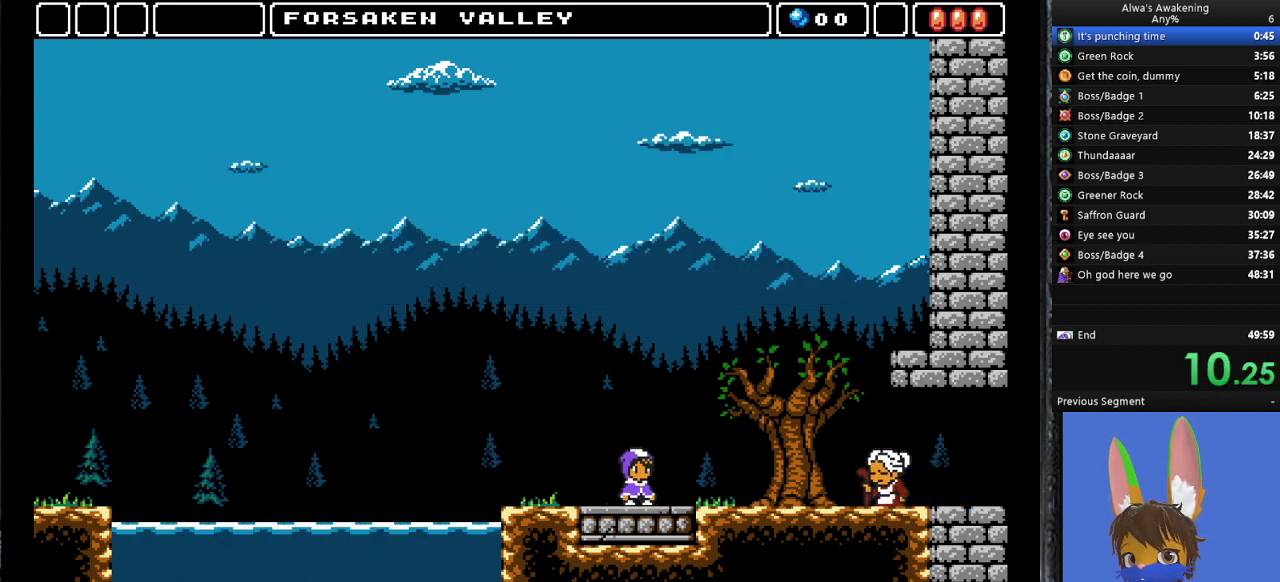
{"buttons": ["DPAD_RIGHT"], "left_stick": "center", "events": [[400, "DPAD_RIGHT", "down"]]}
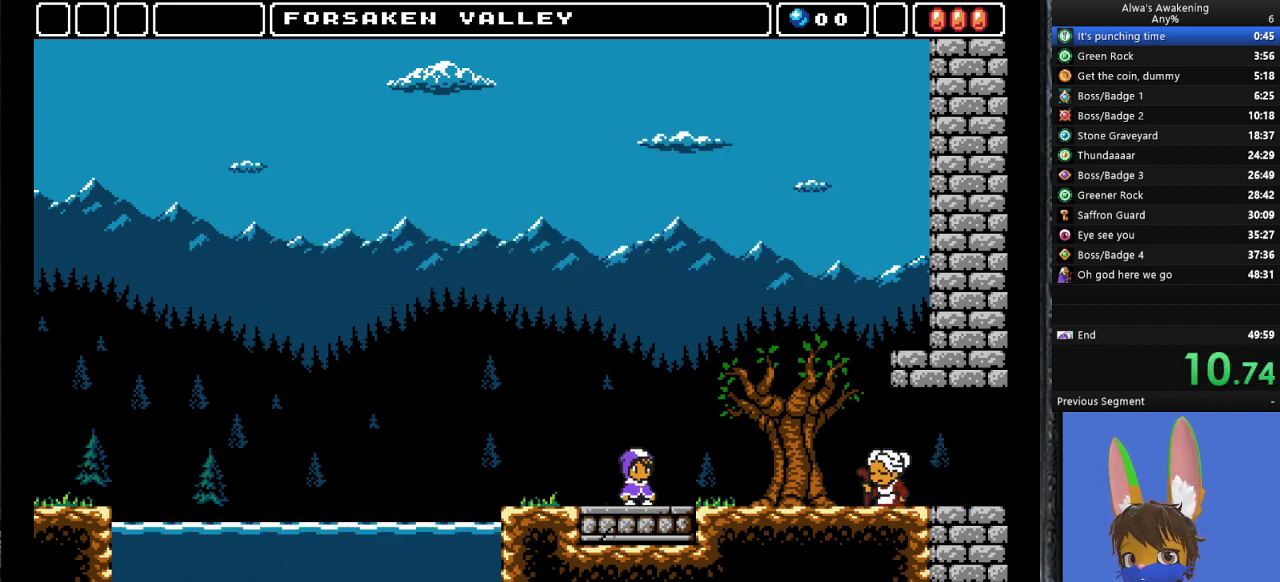
{"buttons": ["DPAD_RIGHT"], "left_stick": "center", "events": [[33, "SQUARE", "down"], [100, "SQUARE", "up"], [133, "SQUARE", "down"], [167, "SQUARE", "up"], [233, "SQUARE", "down"], [267, "SQUARE", "up"], [333, "SQUARE", "down"], [367, "SQUARE", "up"], [400, "SQUARE", "down"], [467, "SQUARE", "up"]]}
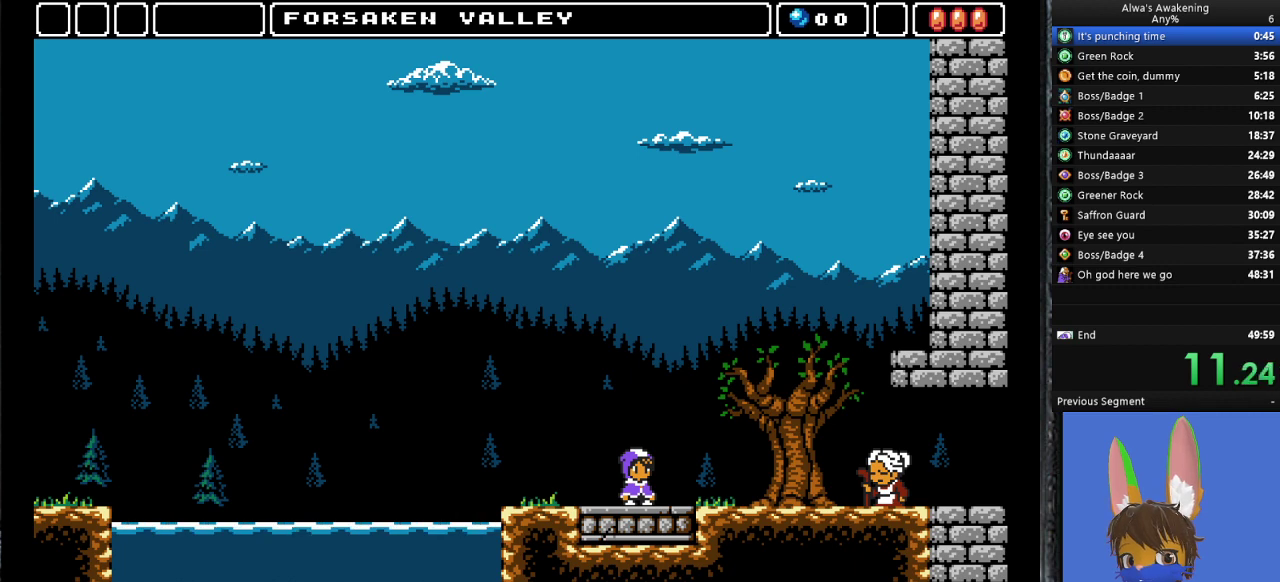
{"buttons": ["DPAD_RIGHT"], "left_stick": "center", "events": [[33, "SQUARE", "down"], [67, "SQUARE", "up"], [133, "SQUARE", "down"], [167, "SQUARE", "up"], [200, "SQUARE", "down"], [267, "SQUARE", "up"], [333, "SQUARE", "down"], [367, "SQUARE", "up"], [433, "SQUARE", "down"], [467, "SQUARE", "up"]]}
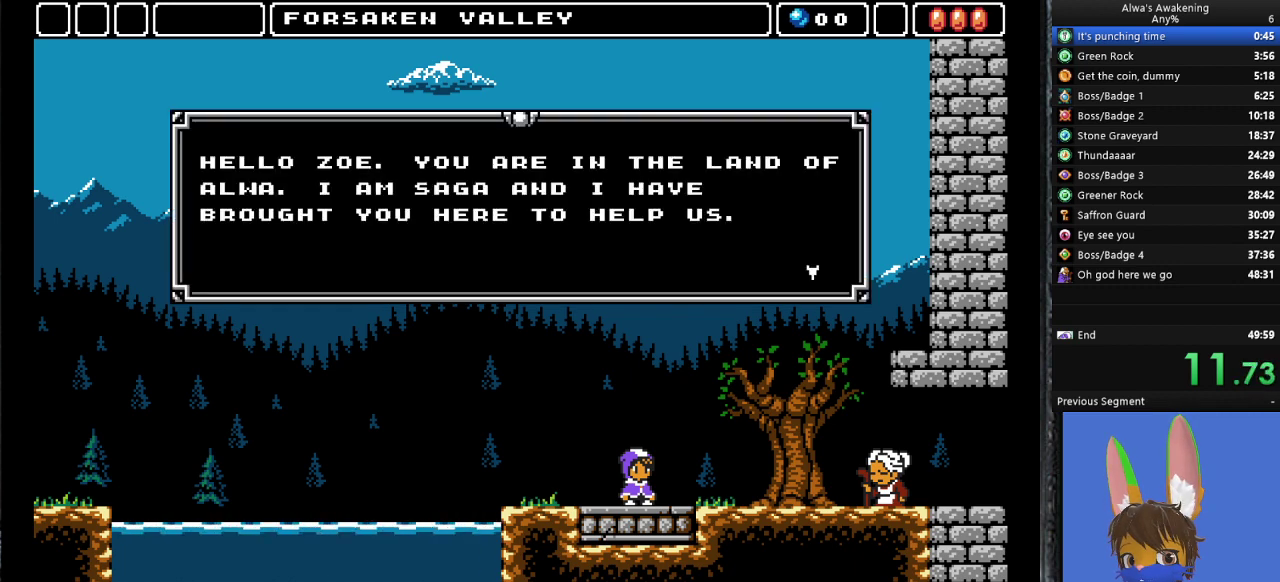
{"buttons": ["DPAD_RIGHT"], "left_stick": "center", "events": [[33, "SQUARE", "down"], [67, "SQUARE", "up"], [133, "SQUARE", "down"], [167, "SQUARE", "up"], [233, "SQUARE", "down"], [300, "SQUARE", "up"], [333, "SQUARE", "down"], [367, "SQUARE", "up"], [433, "SQUARE", "down"], [467, "SQUARE", "up"]]}
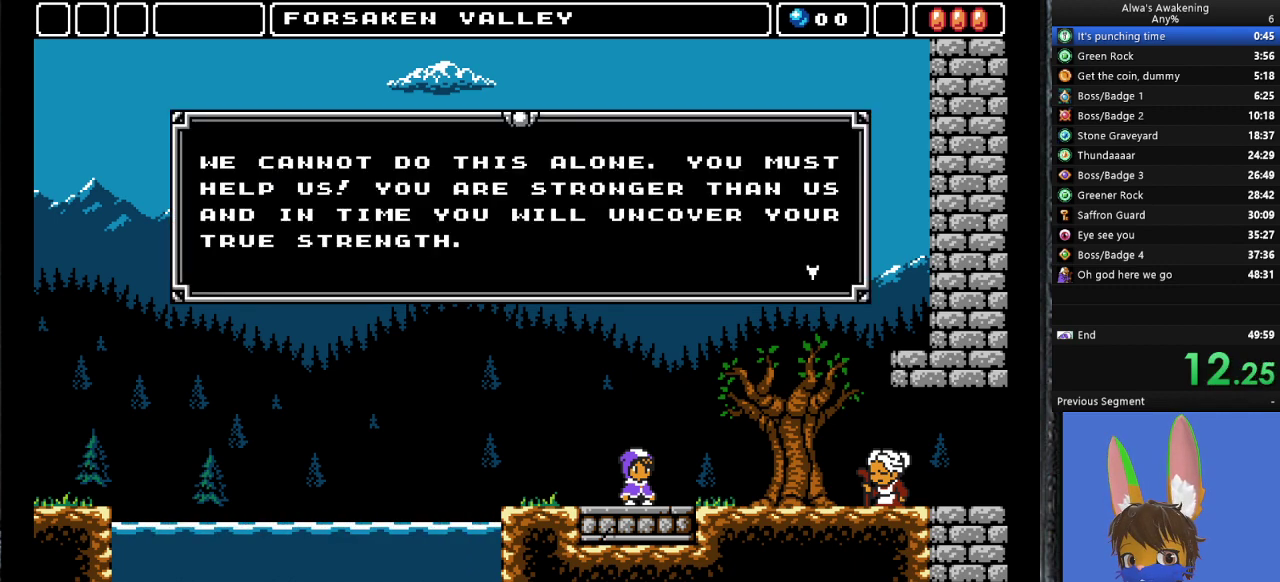
{"buttons": ["DPAD_RIGHT"], "left_stick": "center", "events": [[33, "SQUARE", "down"], [67, "SQUARE", "up"], [133, "SQUARE", "down"], [167, "SQUARE", "up"], [233, "SQUARE", "down"], [300, "SQUARE", "up"], [333, "SQUARE", "down"], [400, "SQUARE", "up"], [467, "SQUARE", "down"], [500, "SQUARE", "up"]]}
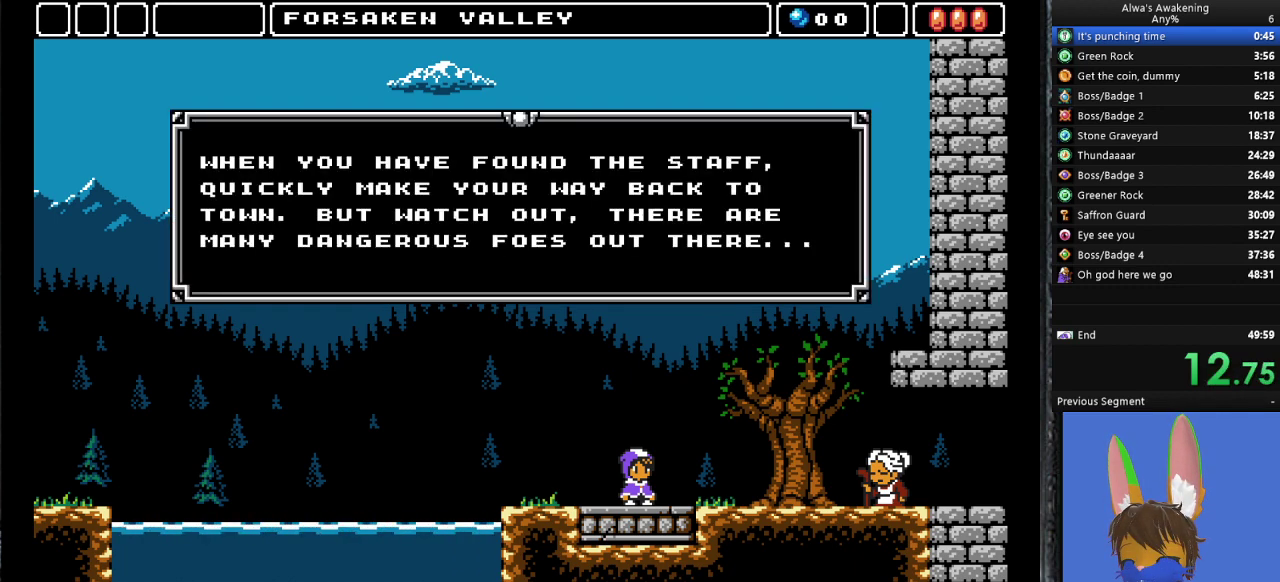
{"buttons": ["DPAD_RIGHT"], "left_stick": "center", "events": [[67, "SQUARE", "down"], [100, "SQUARE", "up"], [167, "SQUARE", "down"], [300, "SQUARE", "up"]]}
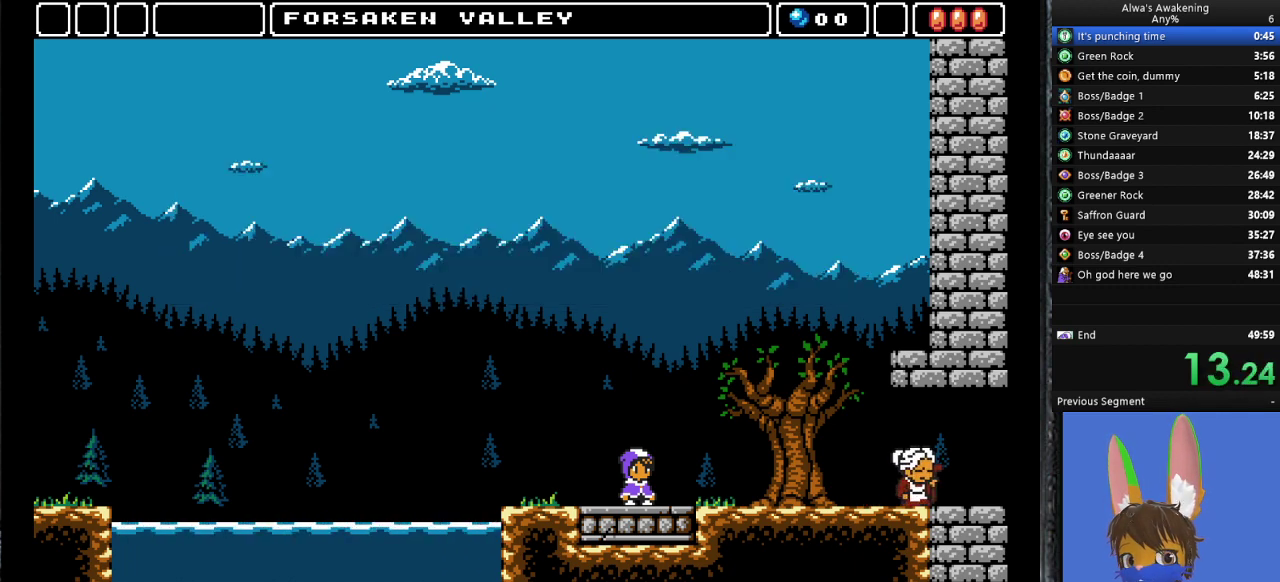
{"buttons": ["DPAD_RIGHT"], "left_stick": "center", "events": []}